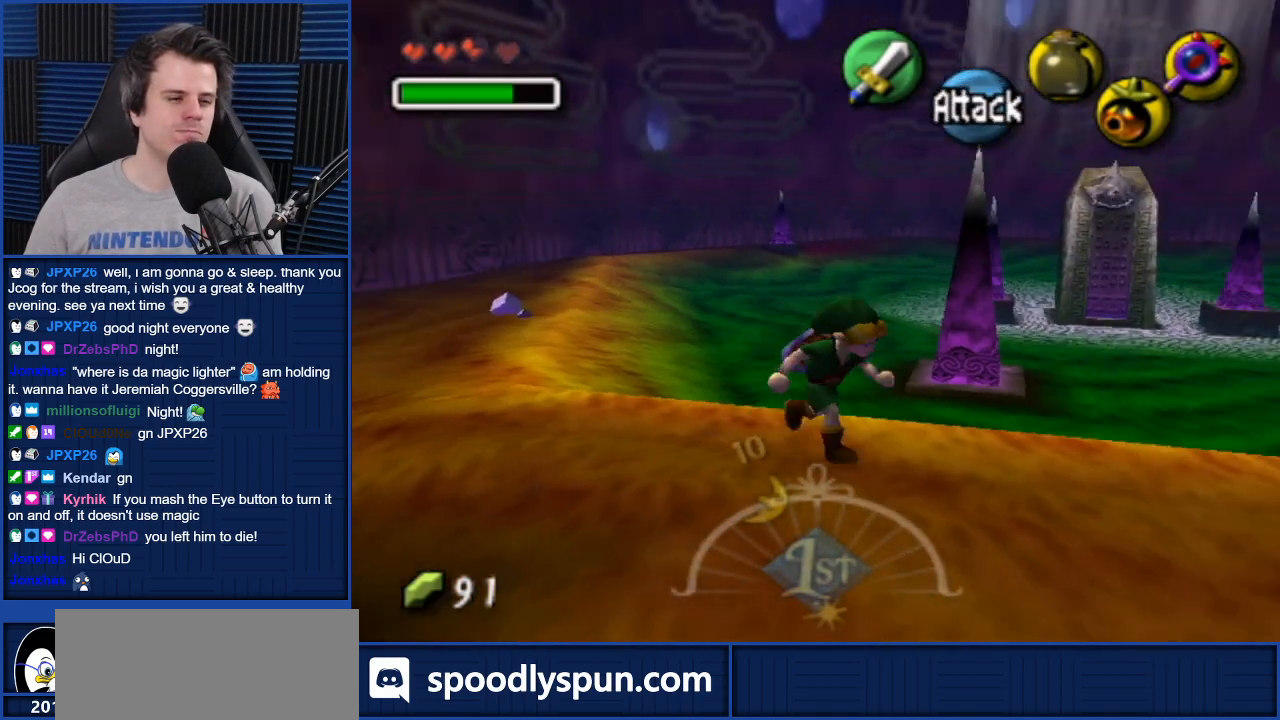
Gameplay with a controller (Nintendo layout); each line is a JSON object with the inputs held at the frame after it. "events" lists button and stick changes between this image and that frame as [ms after this image, input, new state], when the widget could be followed in between. Not read: L3 R3.
{"buttons": [], "left_stick": "center", "right_stick": "center", "events": []}
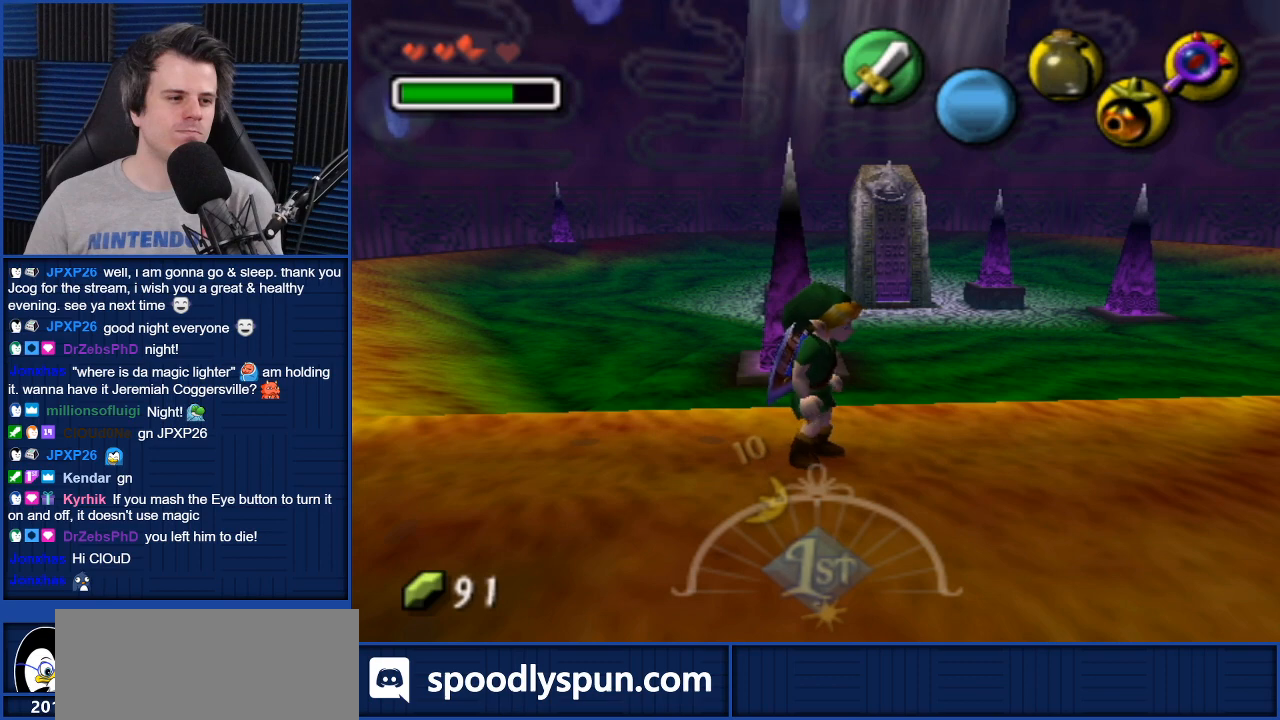
{"buttons": [], "left_stick": "center", "right_stick": "center", "events": [[200, "left_stick", "up-right"], [434, "left_stick", "center"]]}
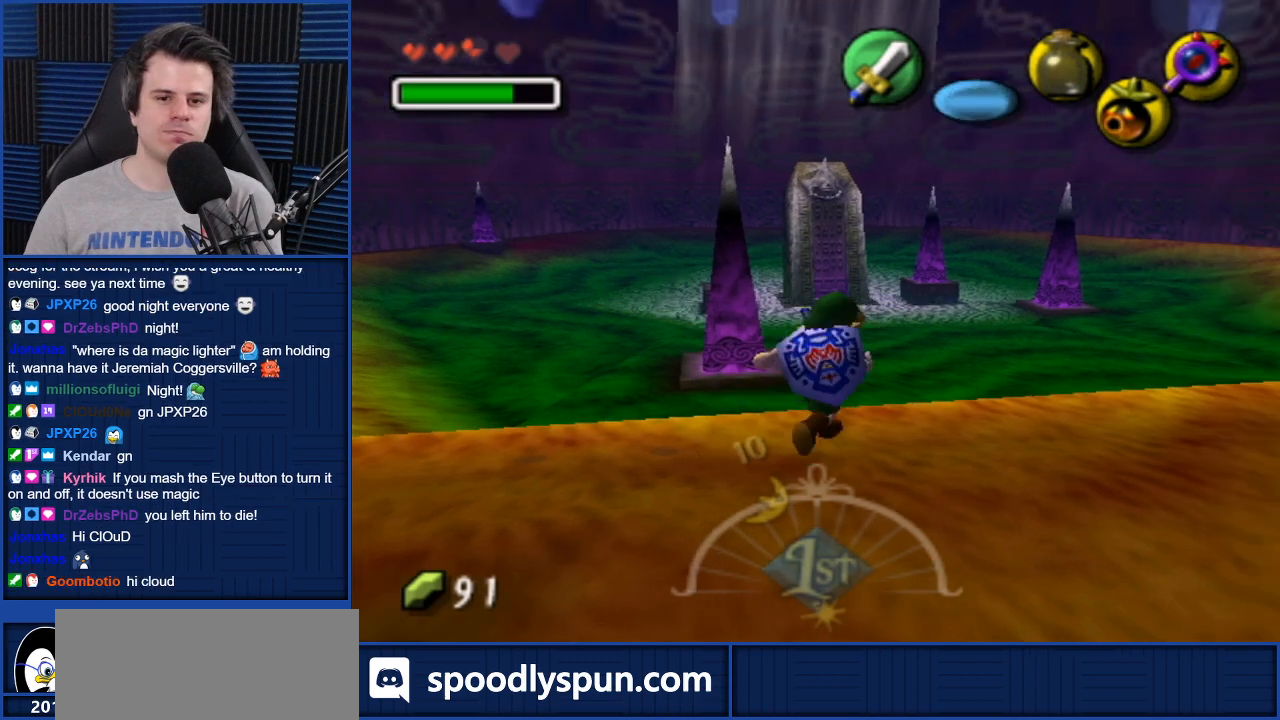
{"buttons": [], "left_stick": "center", "right_stick": "center", "events": []}
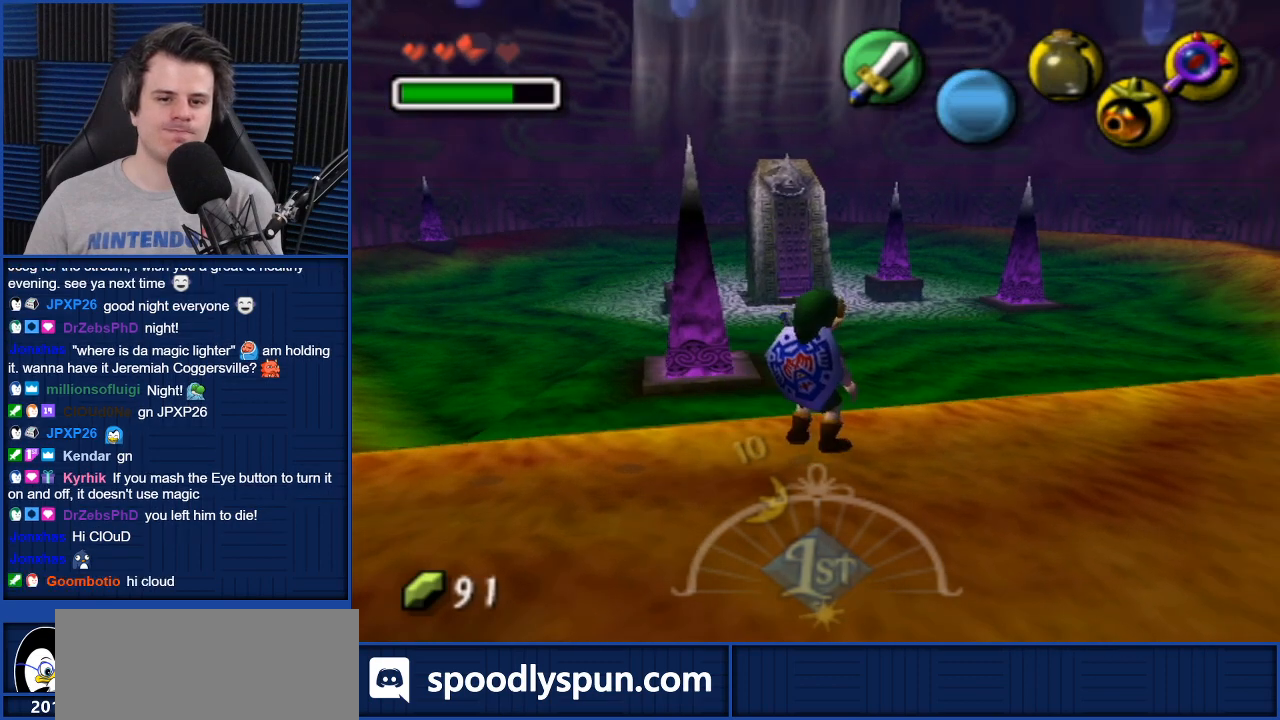
{"buttons": [], "left_stick": "center", "right_stick": "center", "events": []}
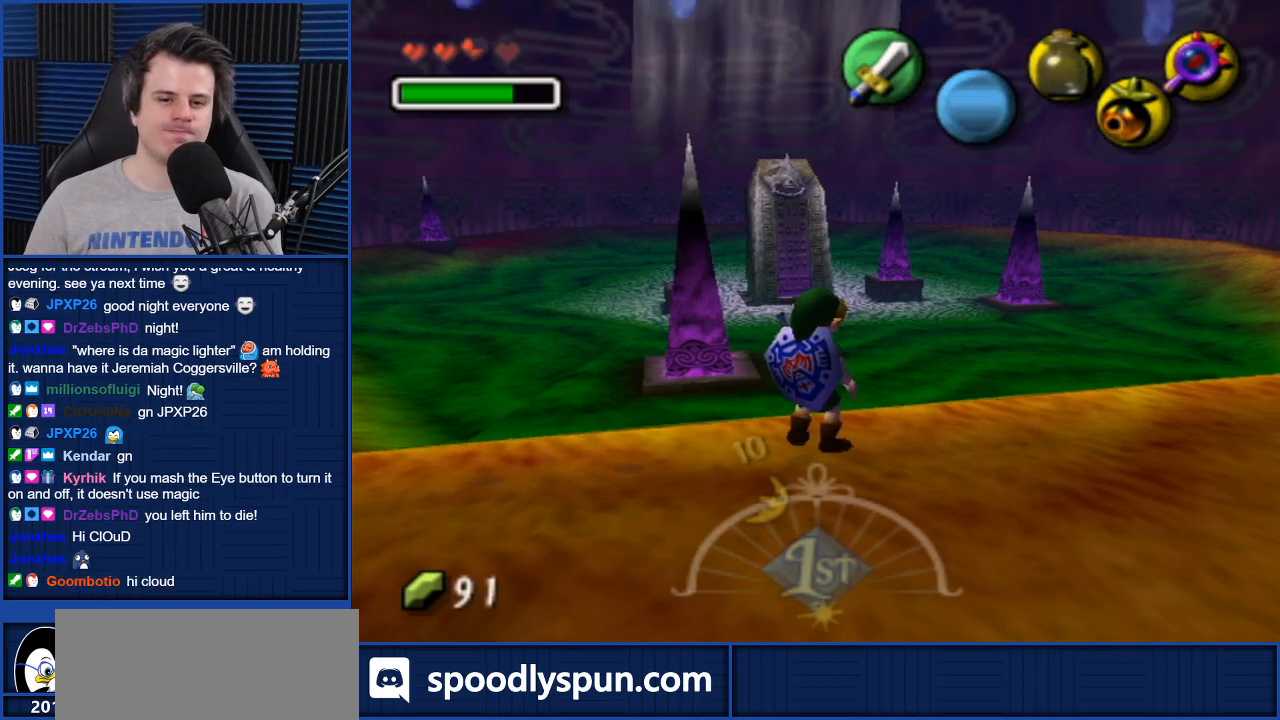
{"buttons": ["A"], "left_stick": "up", "right_stick": "center", "events": [[166, "left_stick", "up"], [500, "A", "down"]]}
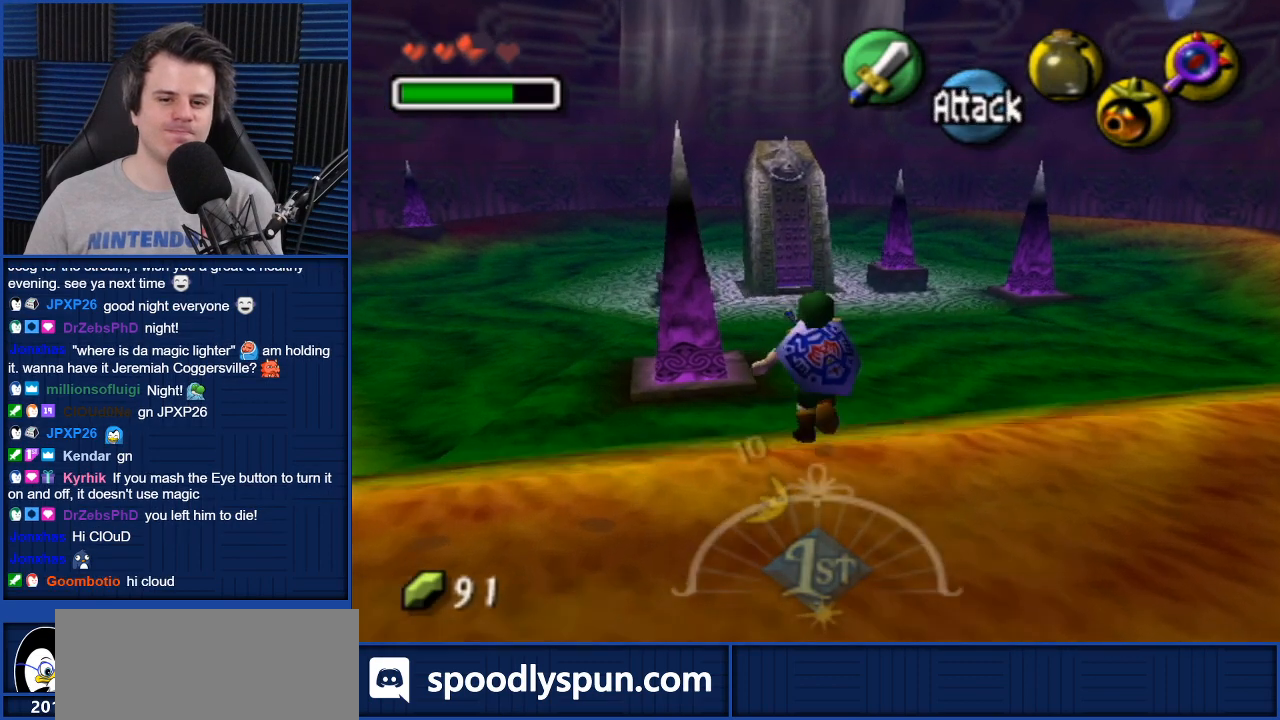
{"buttons": [], "left_stick": "up", "right_stick": "center", "events": [[167, "A", "up"]]}
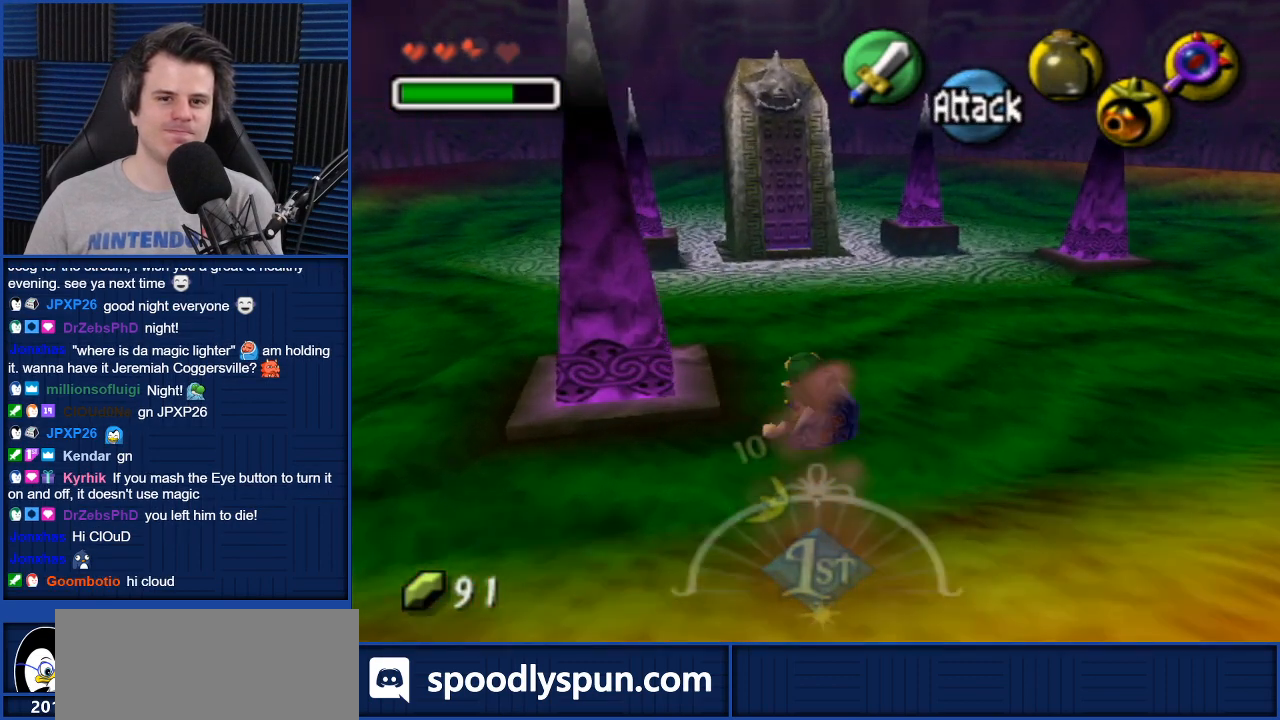
{"buttons": [], "left_stick": "center", "right_stick": "center", "events": [[333, "left_stick", "center"]]}
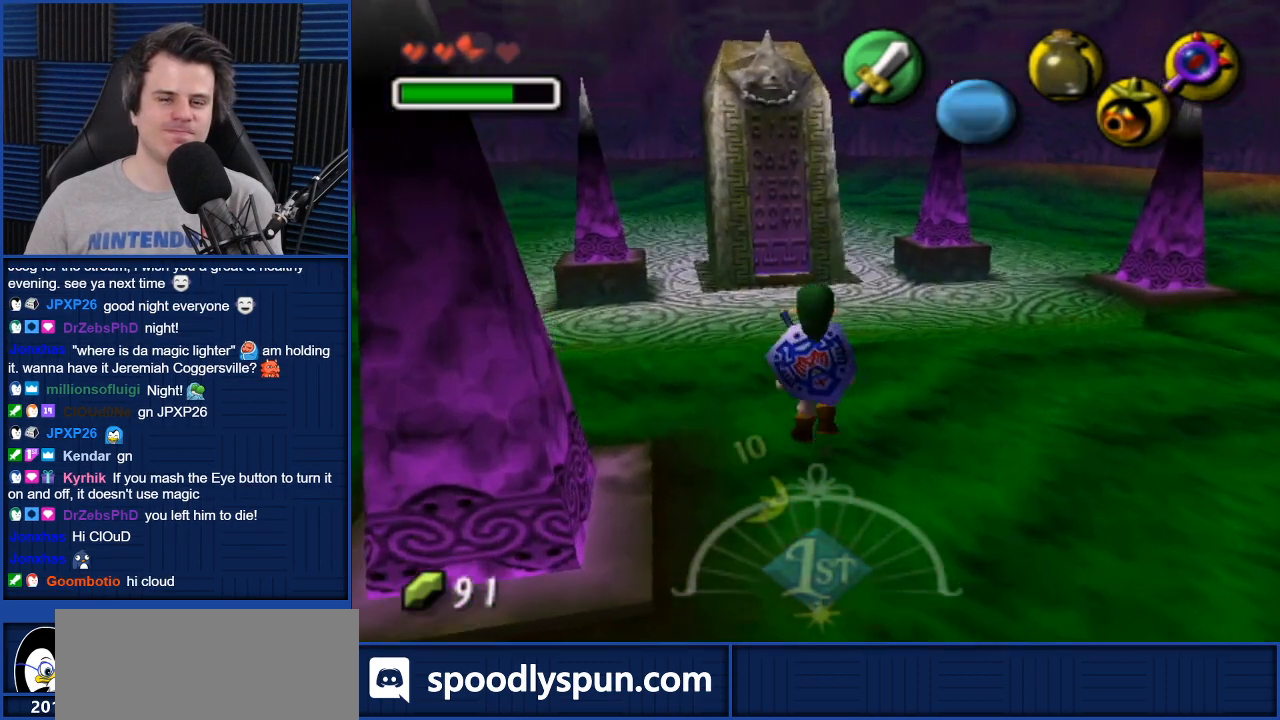
{"buttons": [], "left_stick": "center", "right_stick": "center", "events": []}
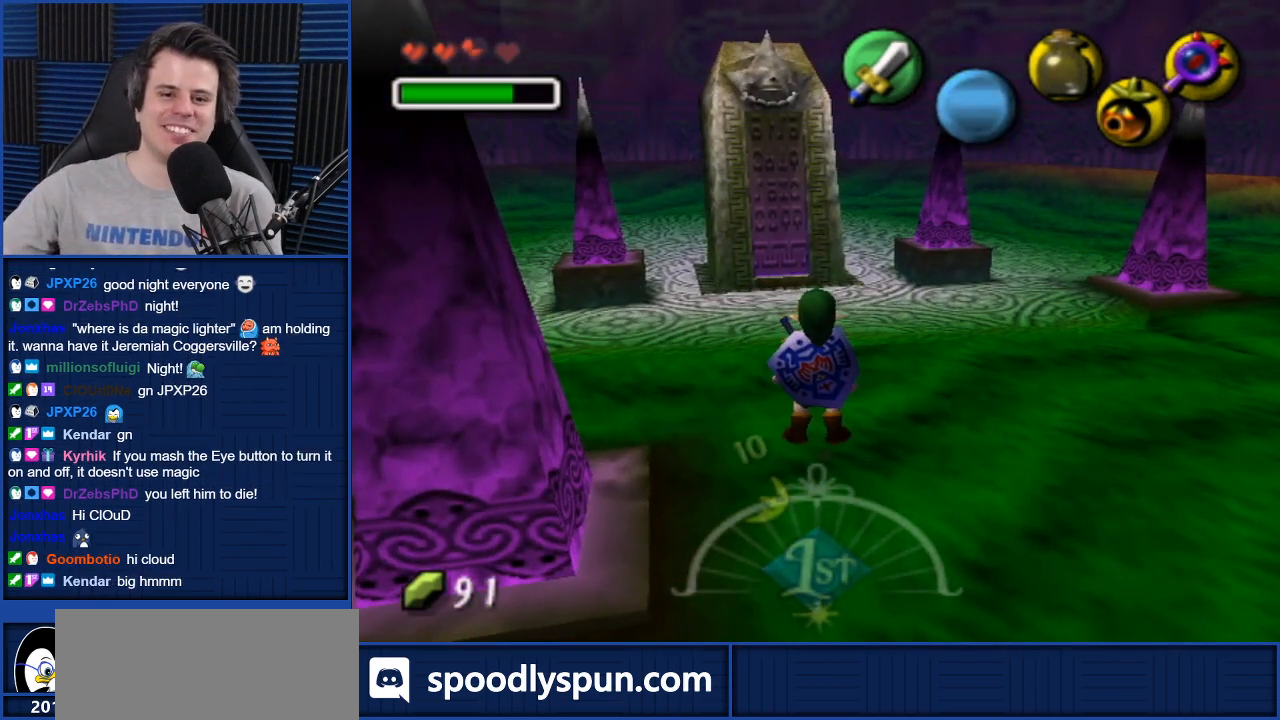
{"buttons": [], "left_stick": "center", "right_stick": "center", "events": []}
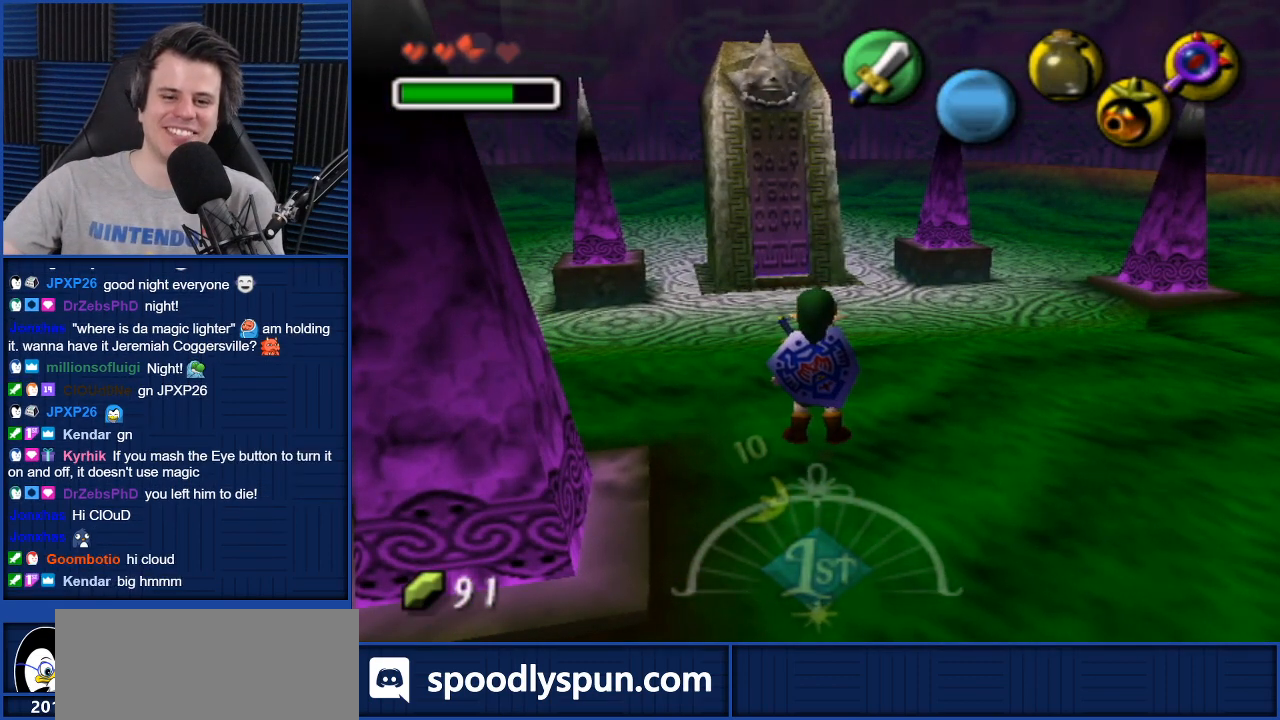
{"buttons": [], "left_stick": "center", "right_stick": "center", "events": []}
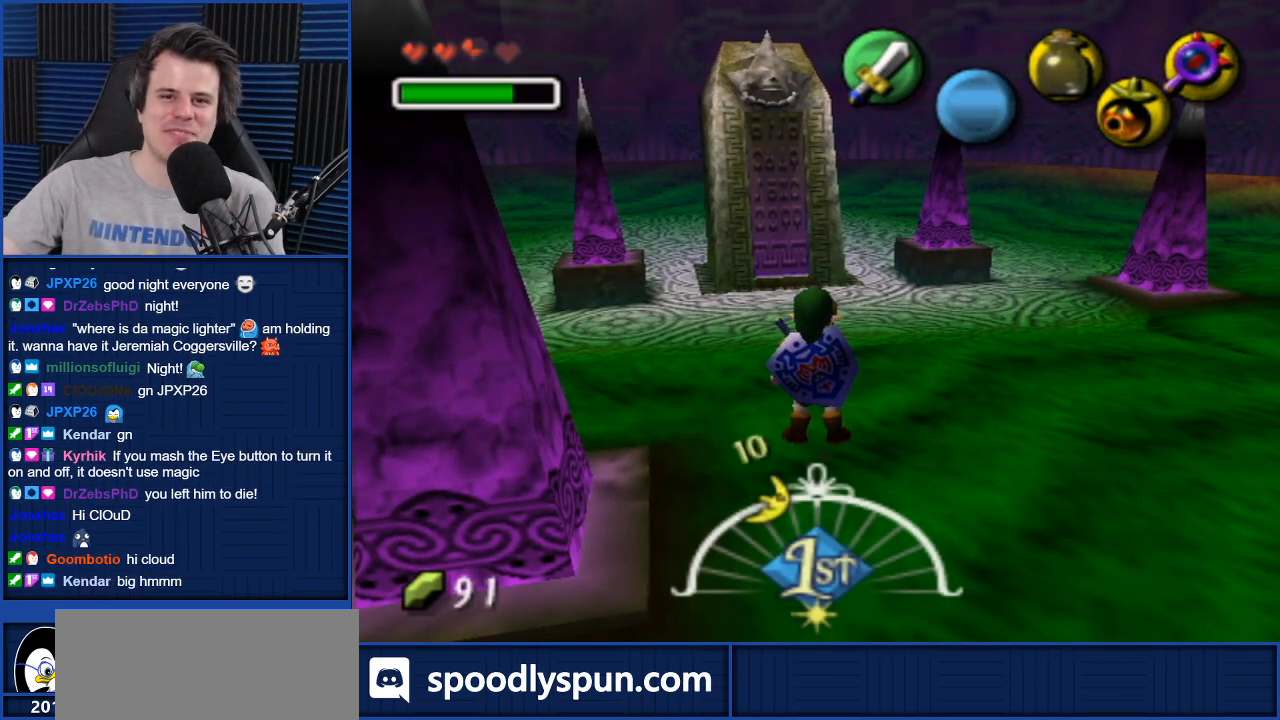
{"buttons": [], "left_stick": "center", "right_stick": "center", "events": []}
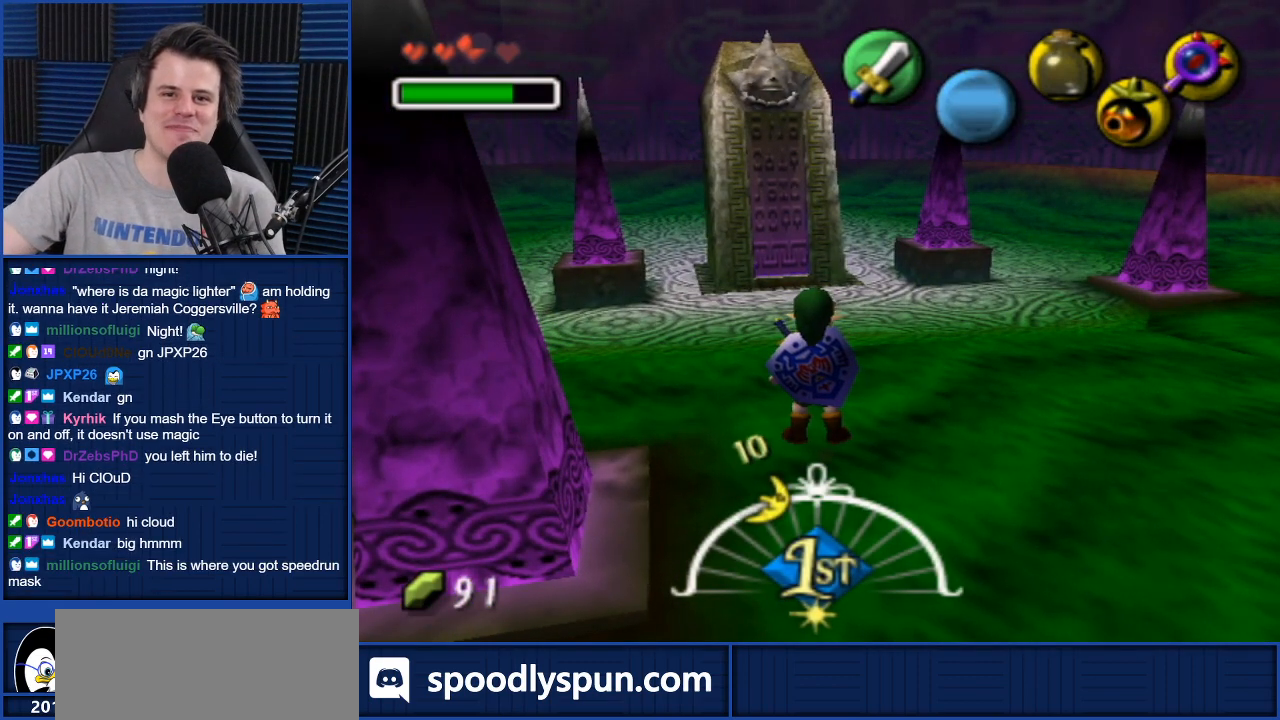
{"buttons": [], "left_stick": "center", "right_stick": "center", "events": []}
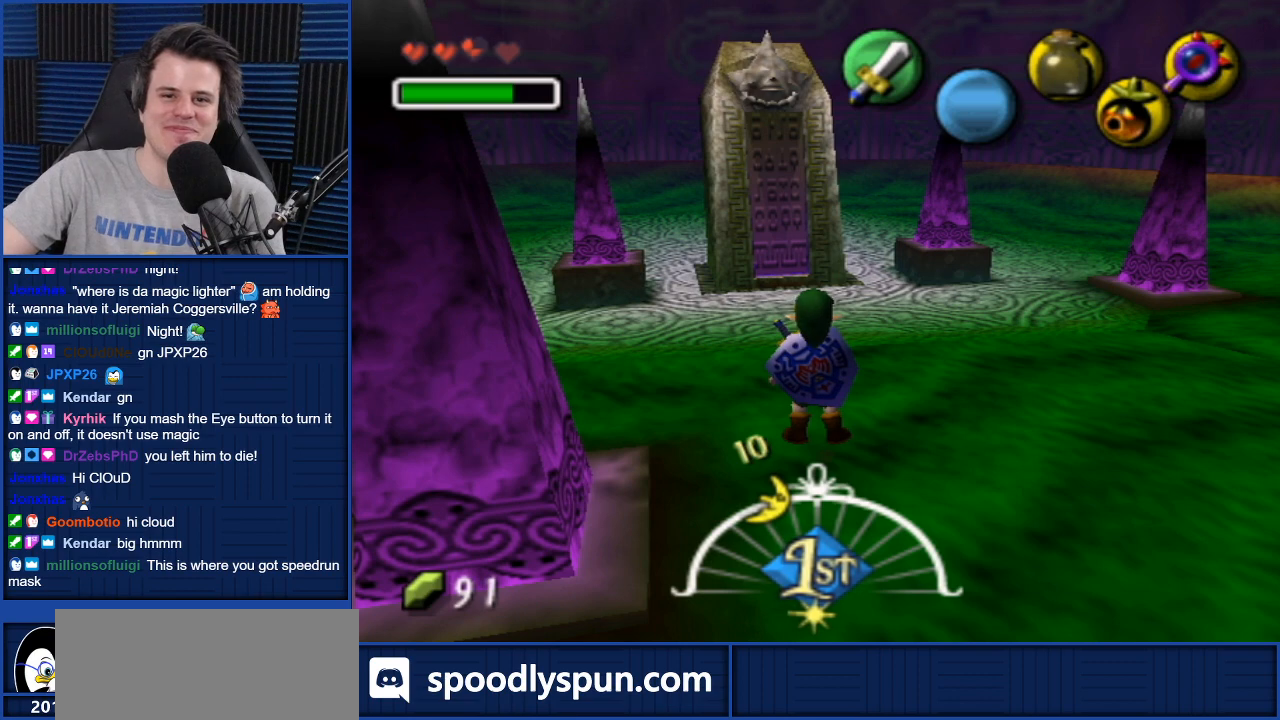
{"buttons": [], "left_stick": "center", "right_stick": "center", "events": []}
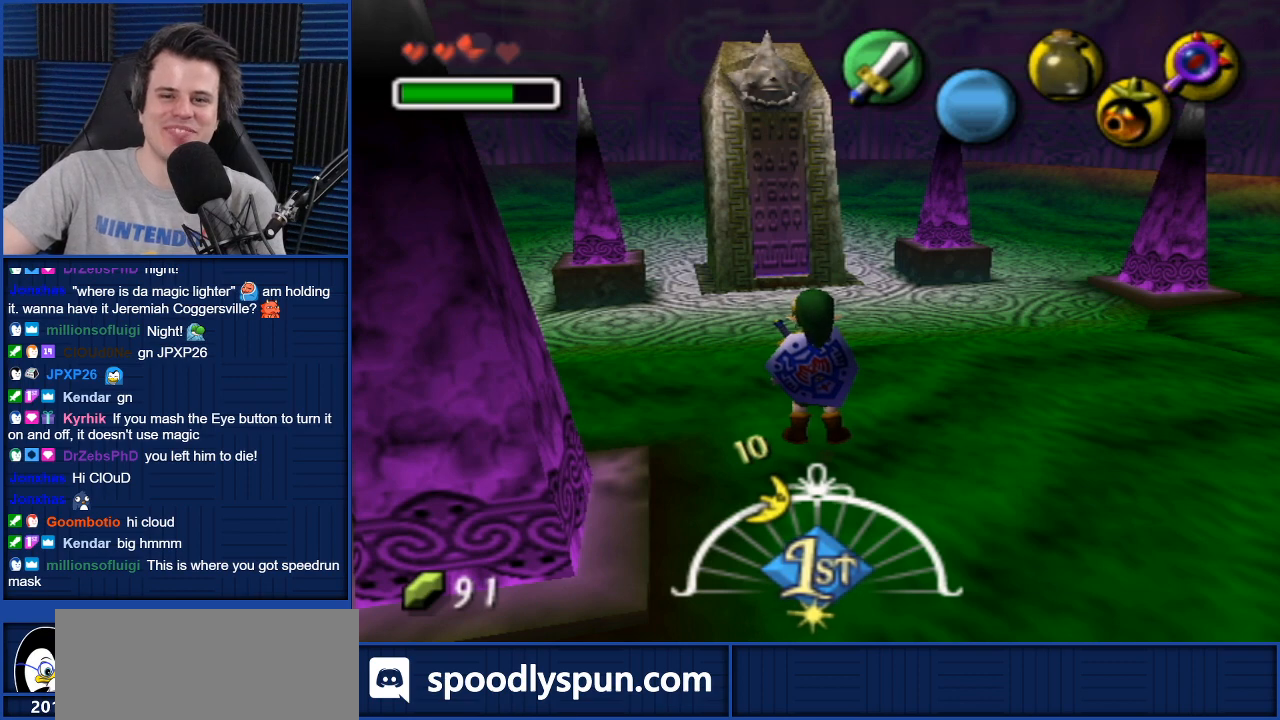
{"buttons": [], "left_stick": "center", "right_stick": "center", "events": []}
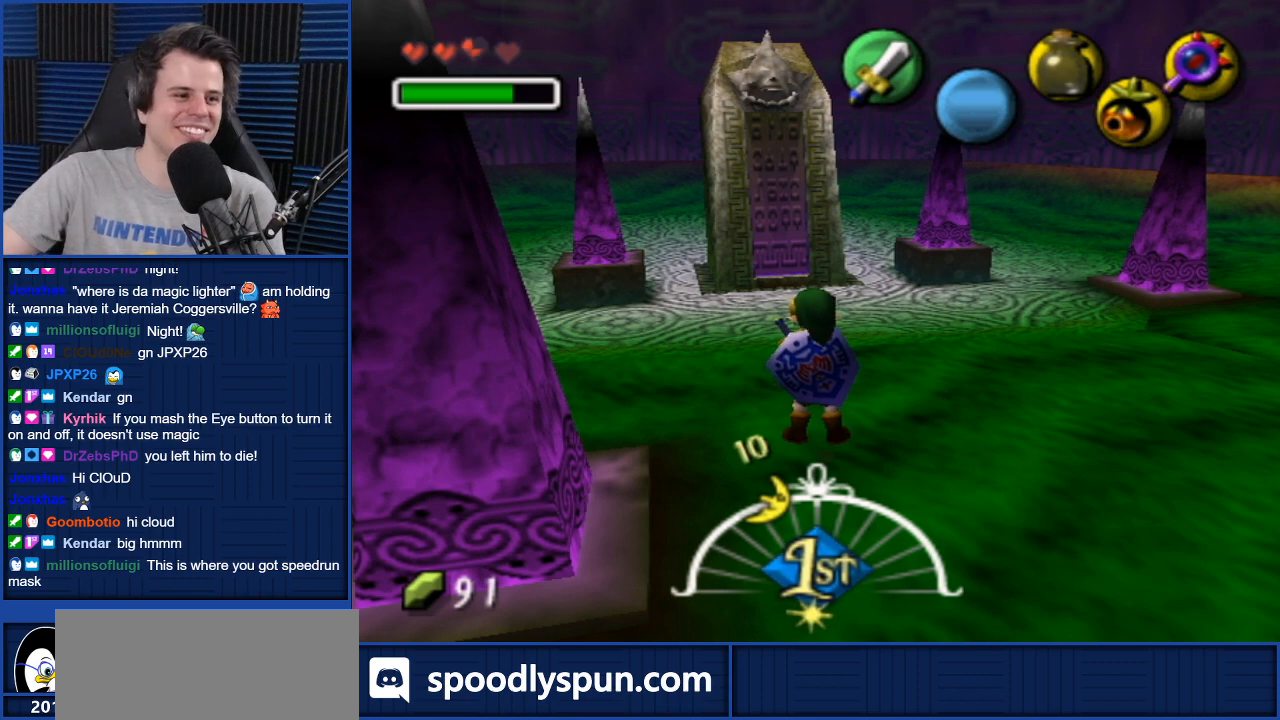
{"buttons": [], "left_stick": "center", "right_stick": "center", "events": []}
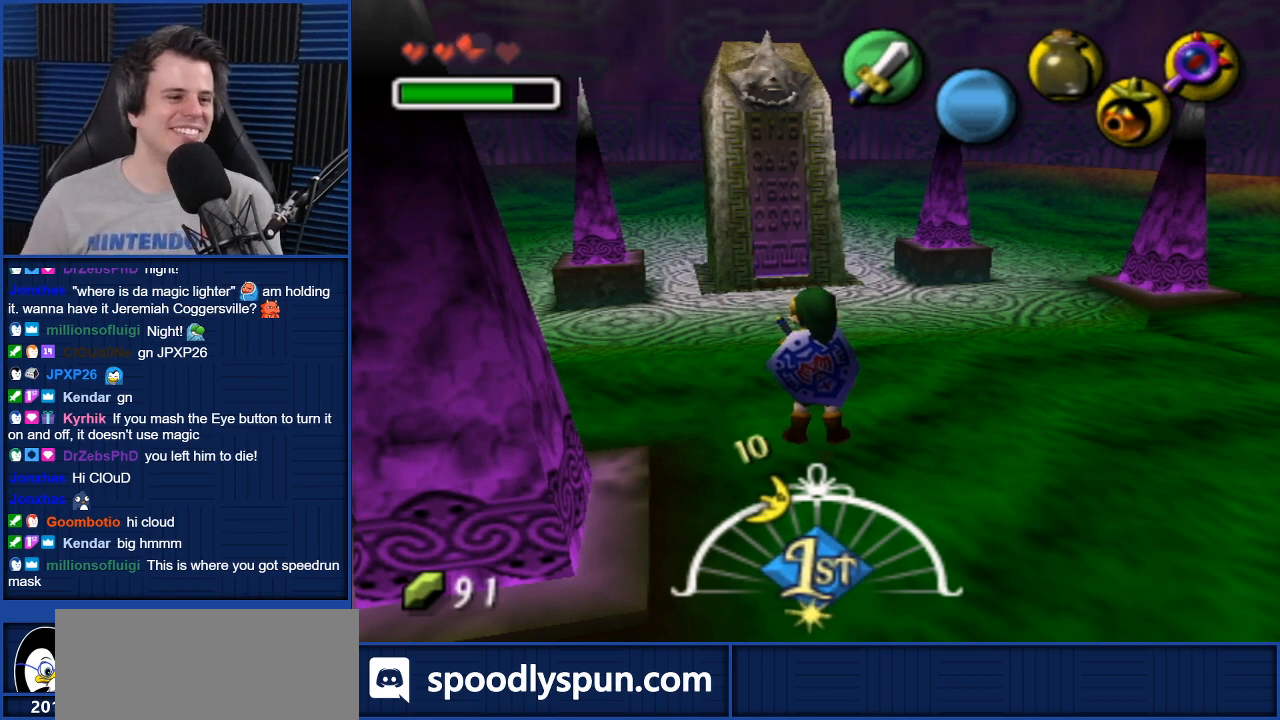
{"buttons": [], "left_stick": "up-left", "right_stick": "center", "events": [[300, "left_stick", "up-left"]]}
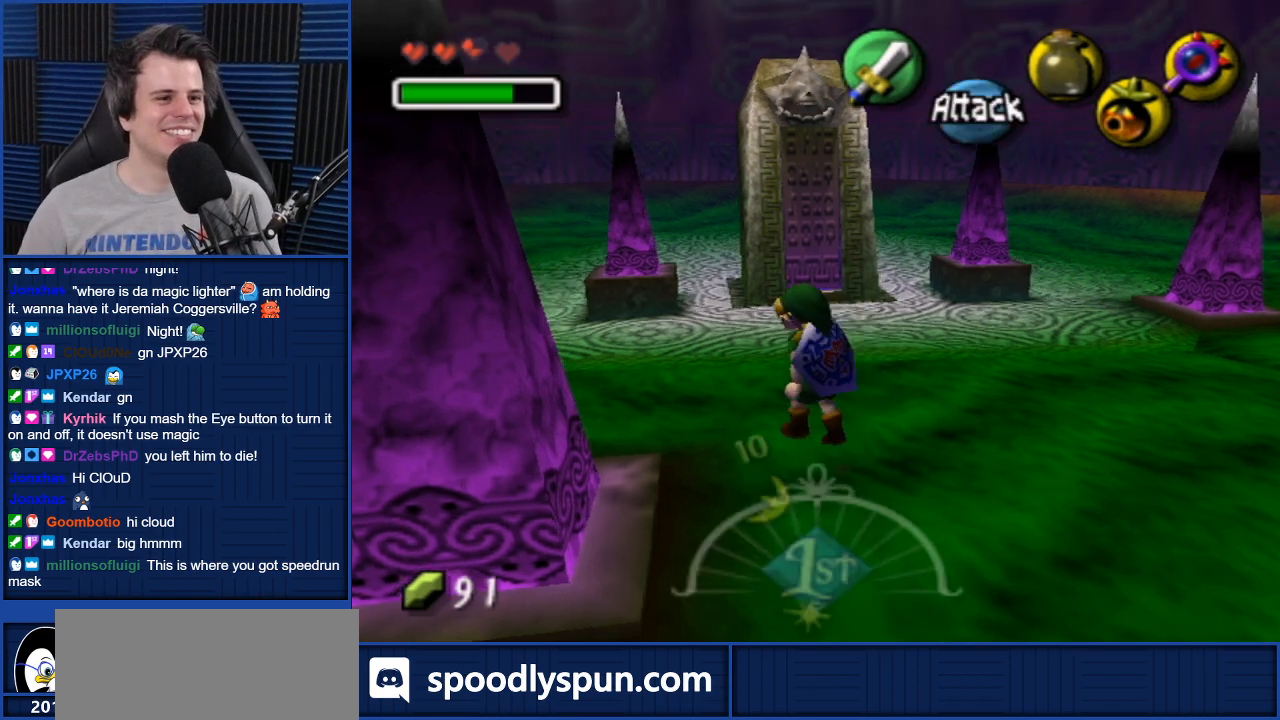
{"buttons": [], "left_stick": "center", "right_stick": "center", "events": [[100, "left_stick", "up"], [367, "left_stick", "center"]]}
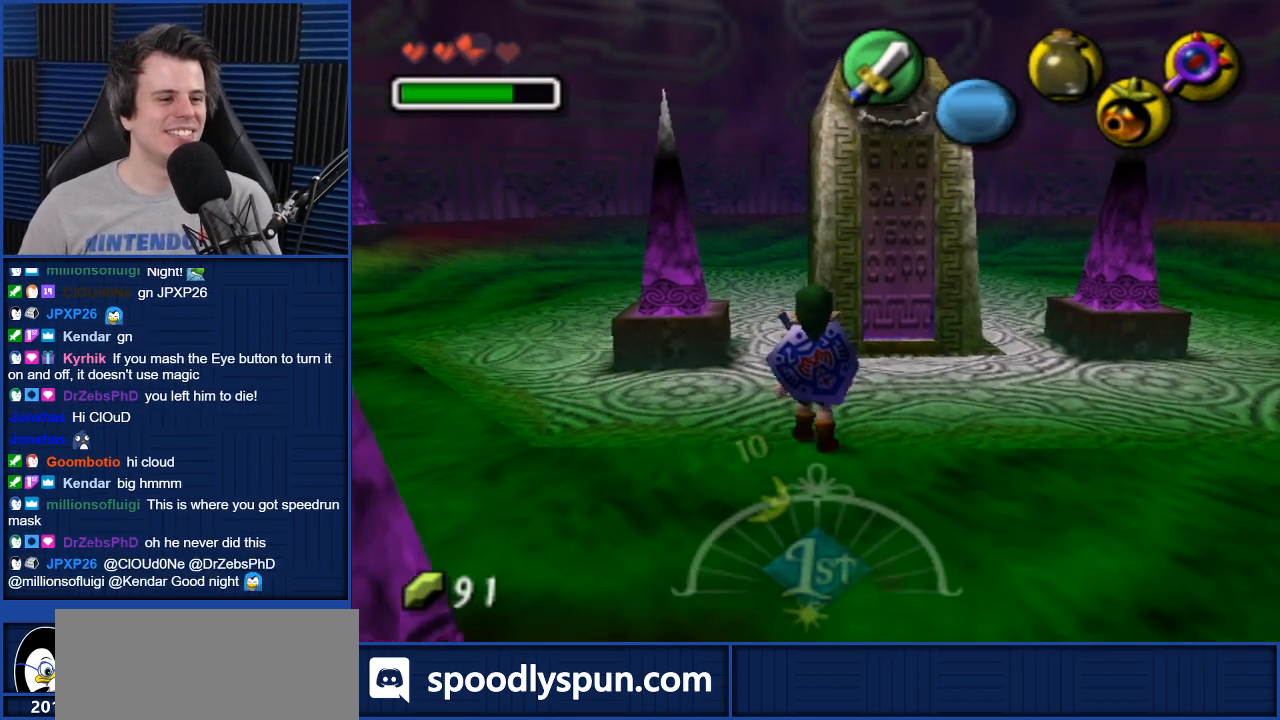
{"buttons": [], "left_stick": "center", "right_stick": "center", "events": []}
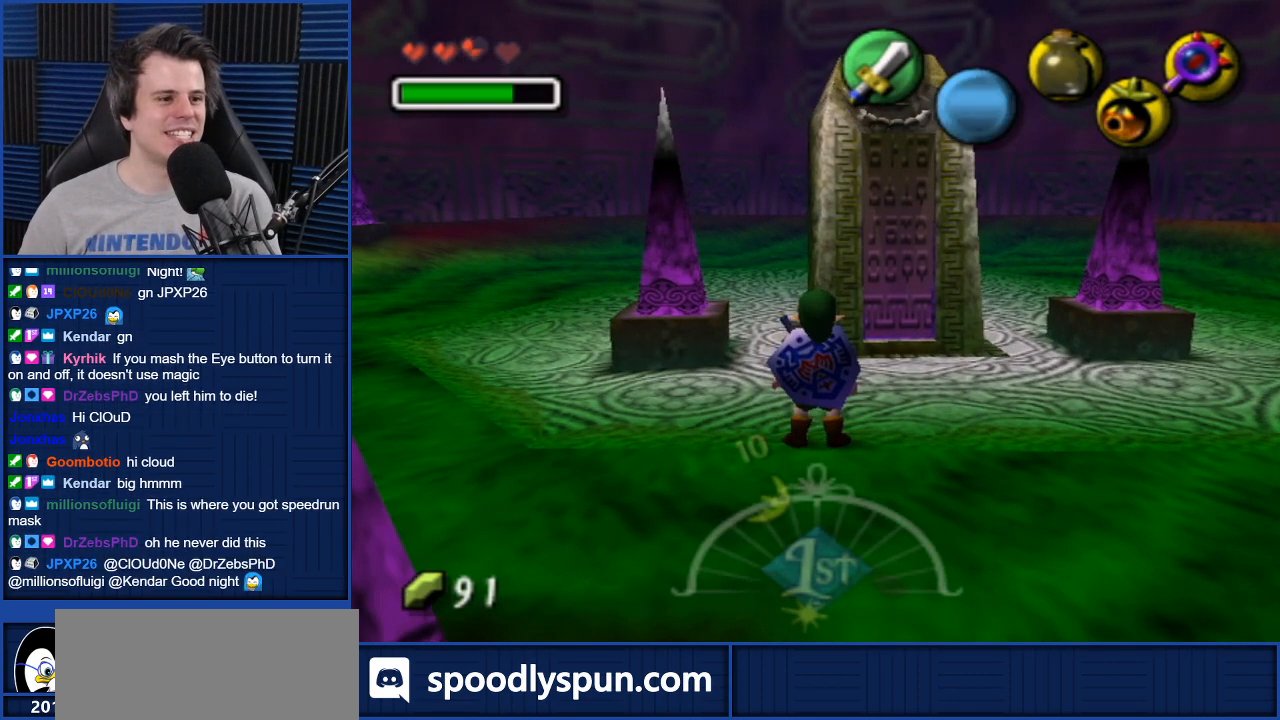
{"buttons": [], "left_stick": "center", "right_stick": "center", "events": []}
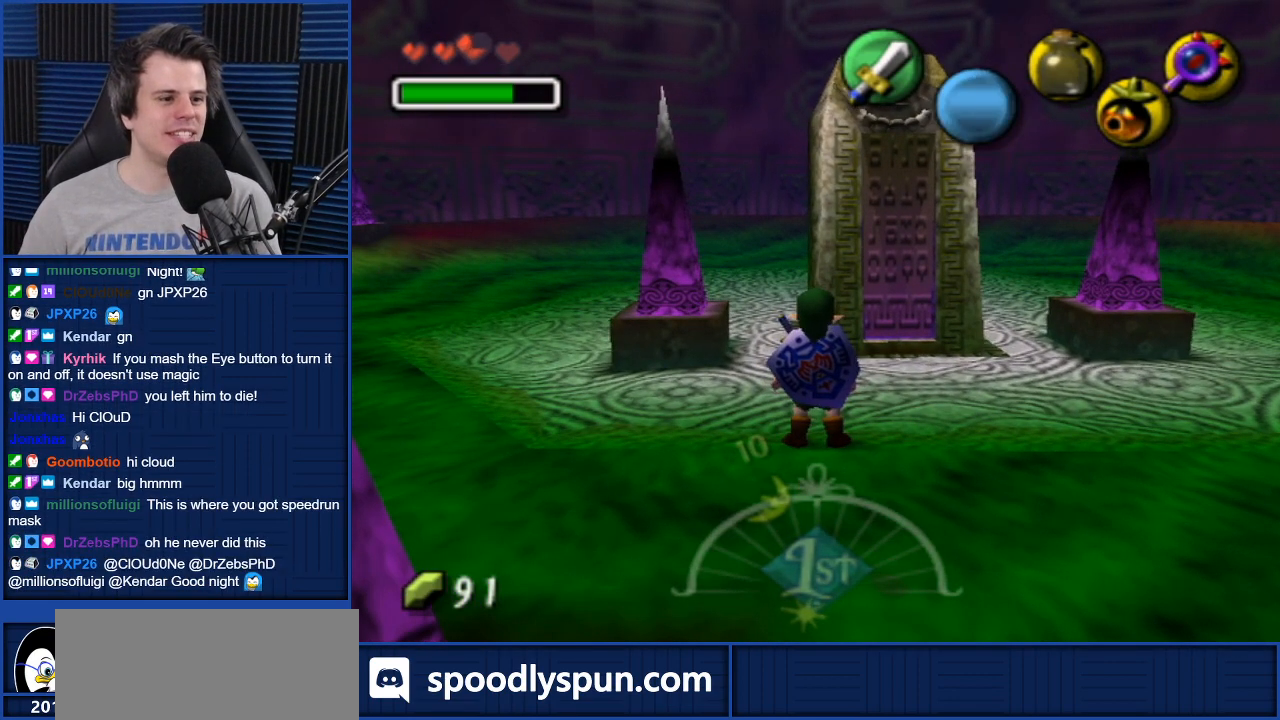
{"buttons": [], "left_stick": "center", "right_stick": "center", "events": []}
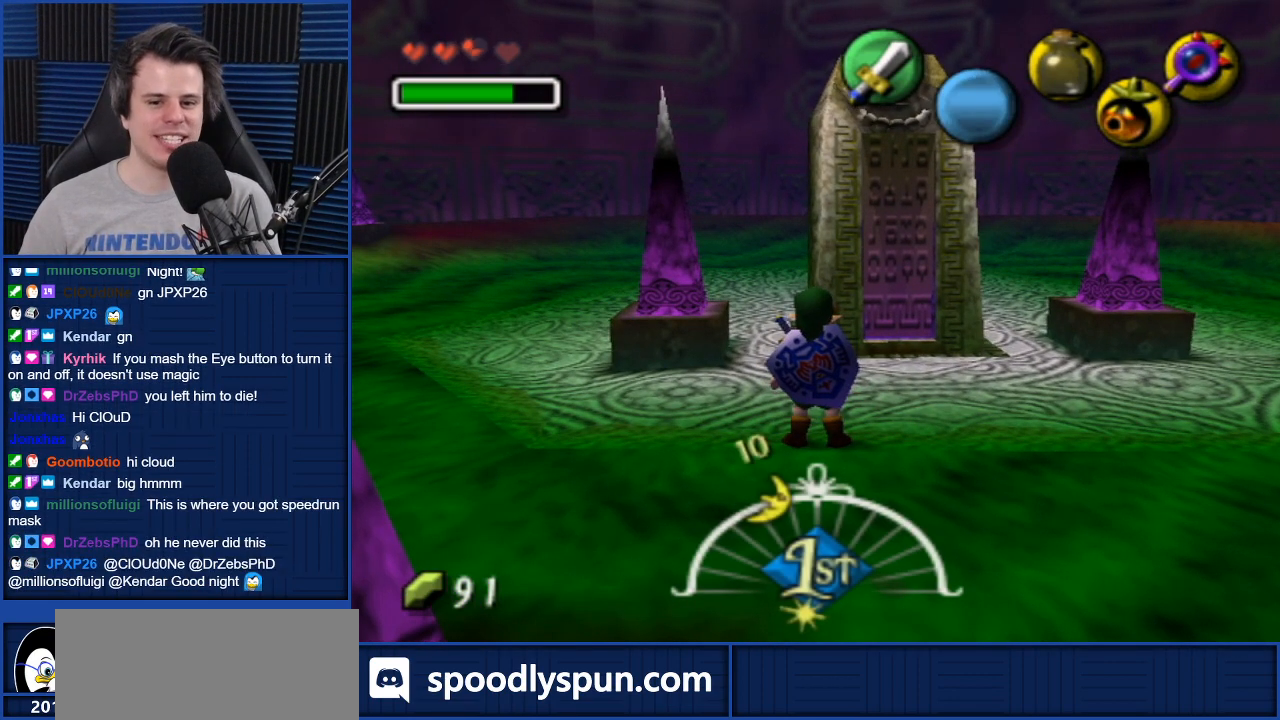
{"buttons": [], "left_stick": "up", "right_stick": "center", "events": [[467, "left_stick", "up"]]}
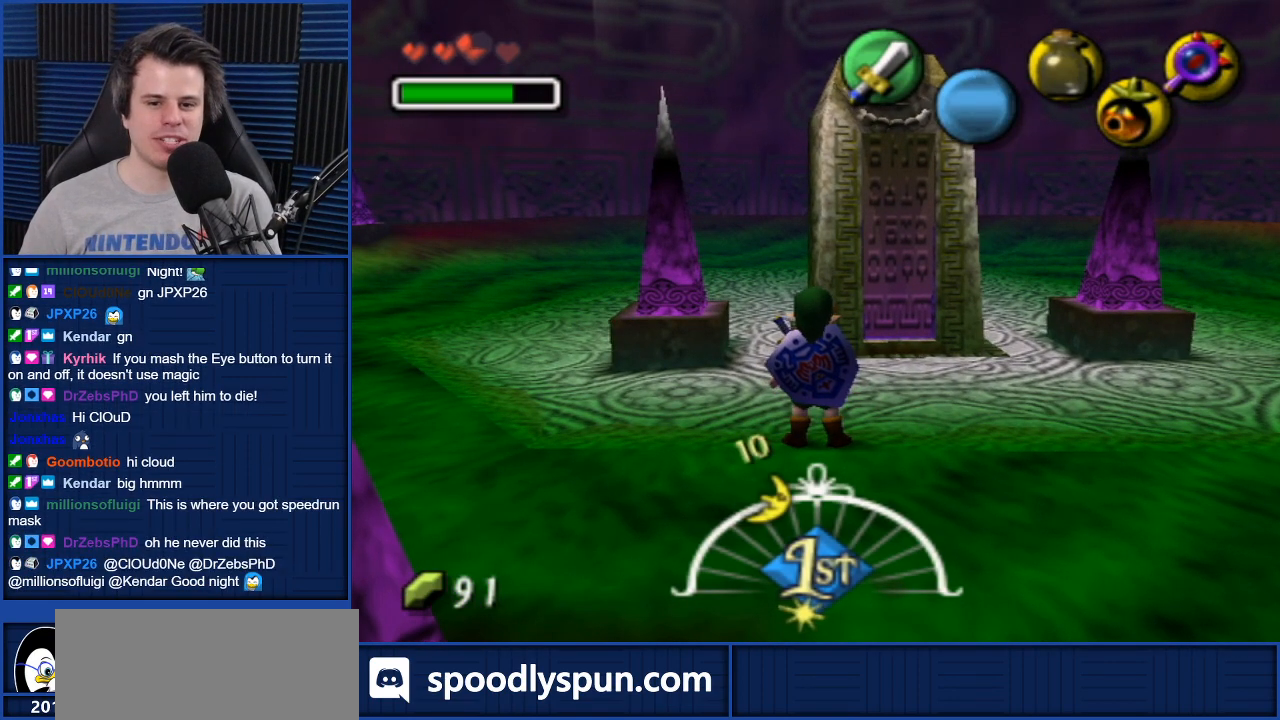
{"buttons": [], "left_stick": "center", "right_stick": "center", "events": [[433, "left_stick", "center"]]}
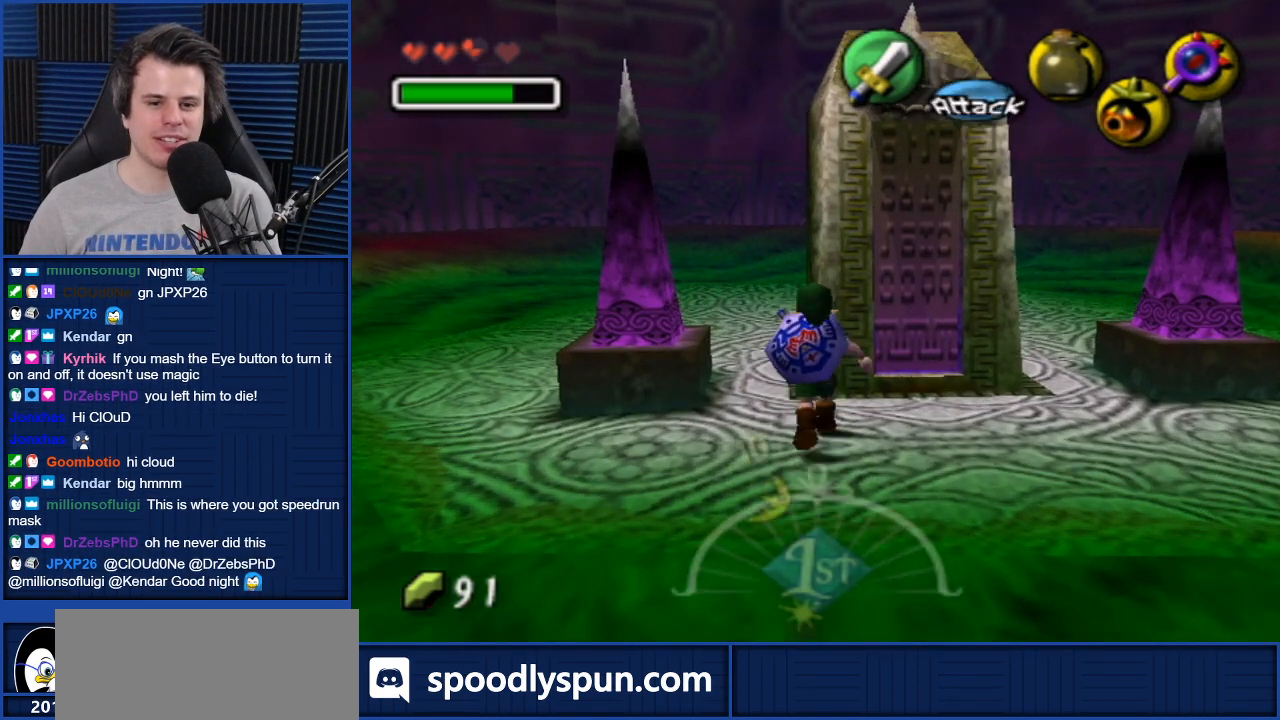
{"buttons": [], "left_stick": "center", "right_stick": "center", "events": []}
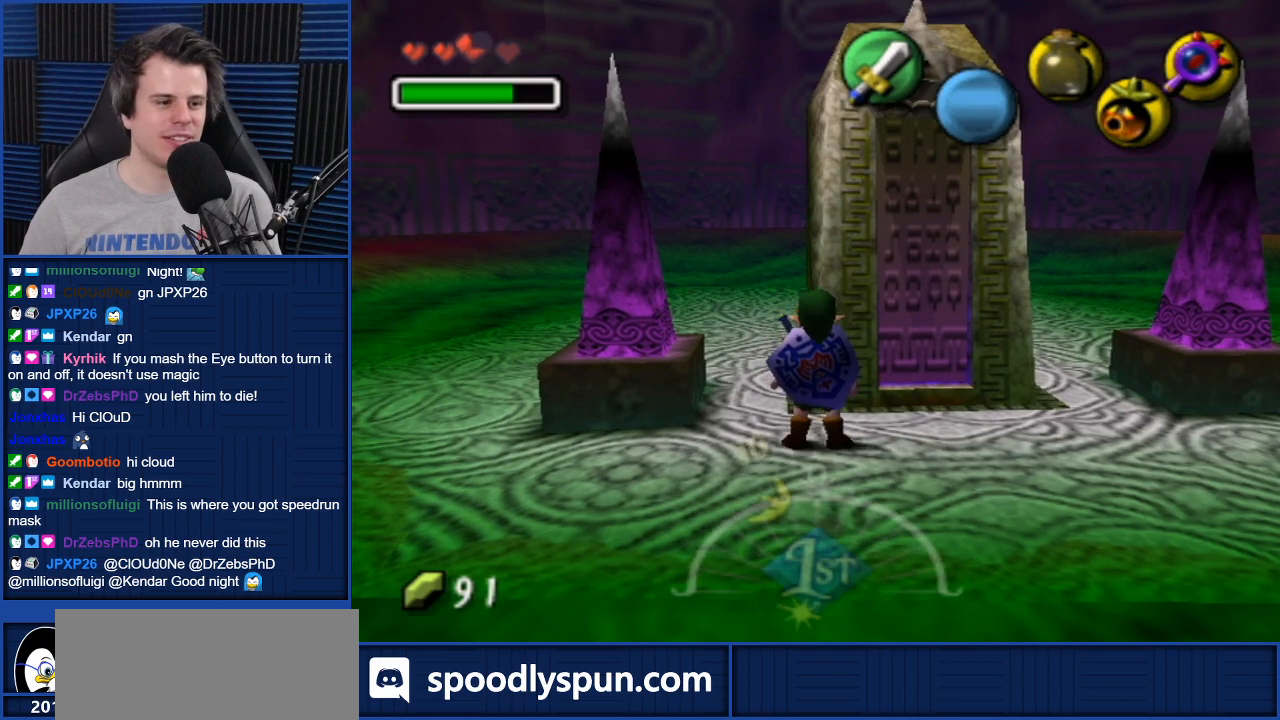
{"buttons": [], "left_stick": "up", "right_stick": "center", "events": [[66, "left_stick", "right"], [267, "left_stick", "up-right"], [367, "left_stick", "up"]]}
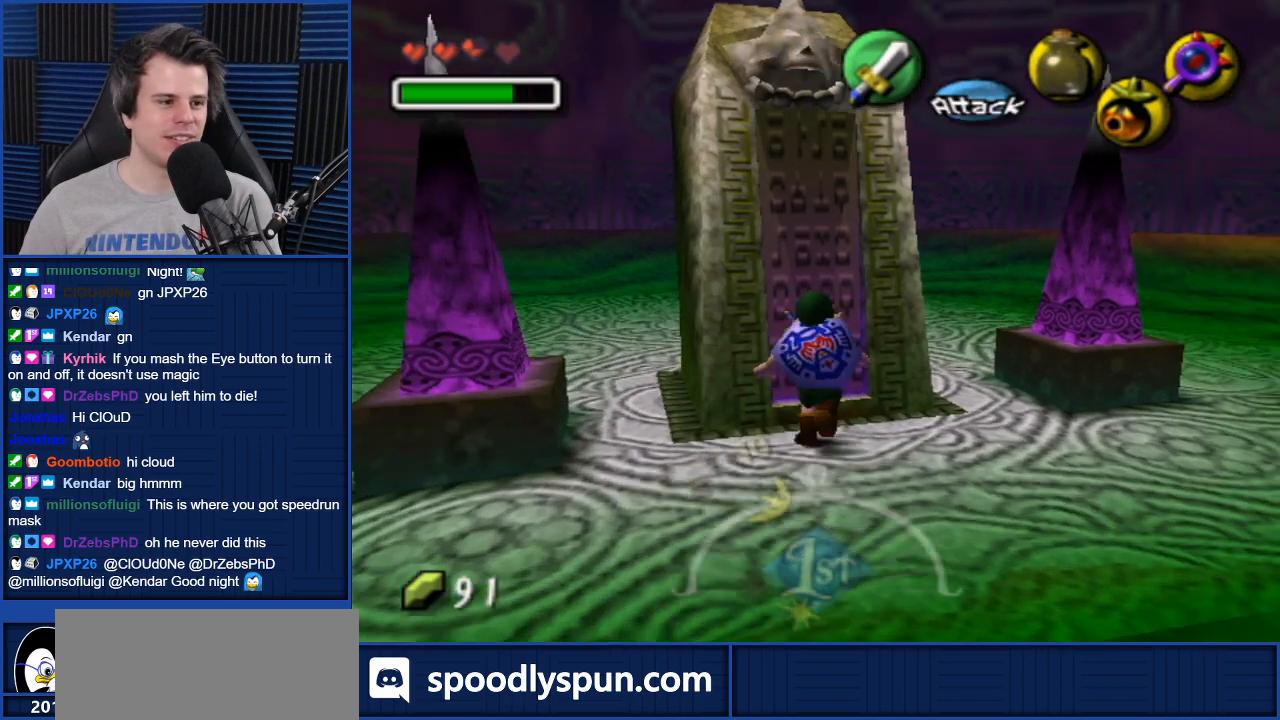
{"buttons": [], "left_stick": "center", "right_stick": "center", "events": [[67, "A", "down"], [100, "left_stick", "center"], [167, "A", "up"]]}
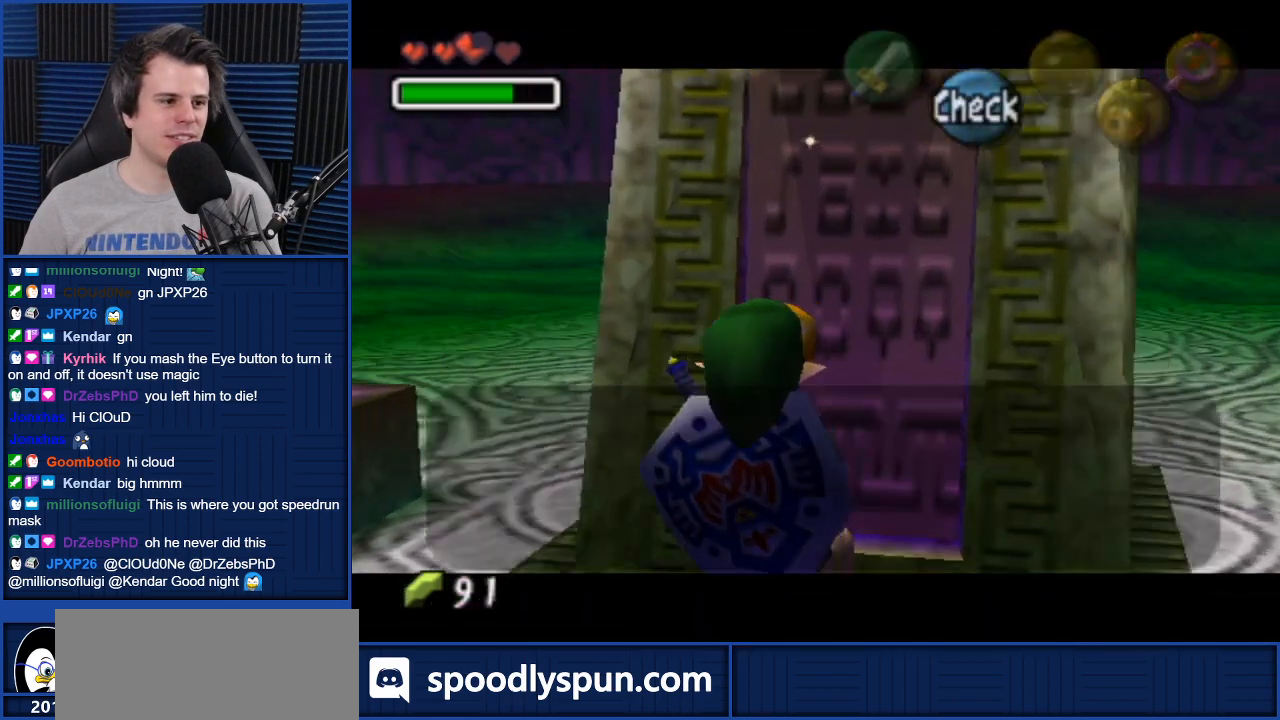
{"buttons": [], "left_stick": "center", "right_stick": "center", "events": [[333, "A", "down"], [400, "A", "up"]]}
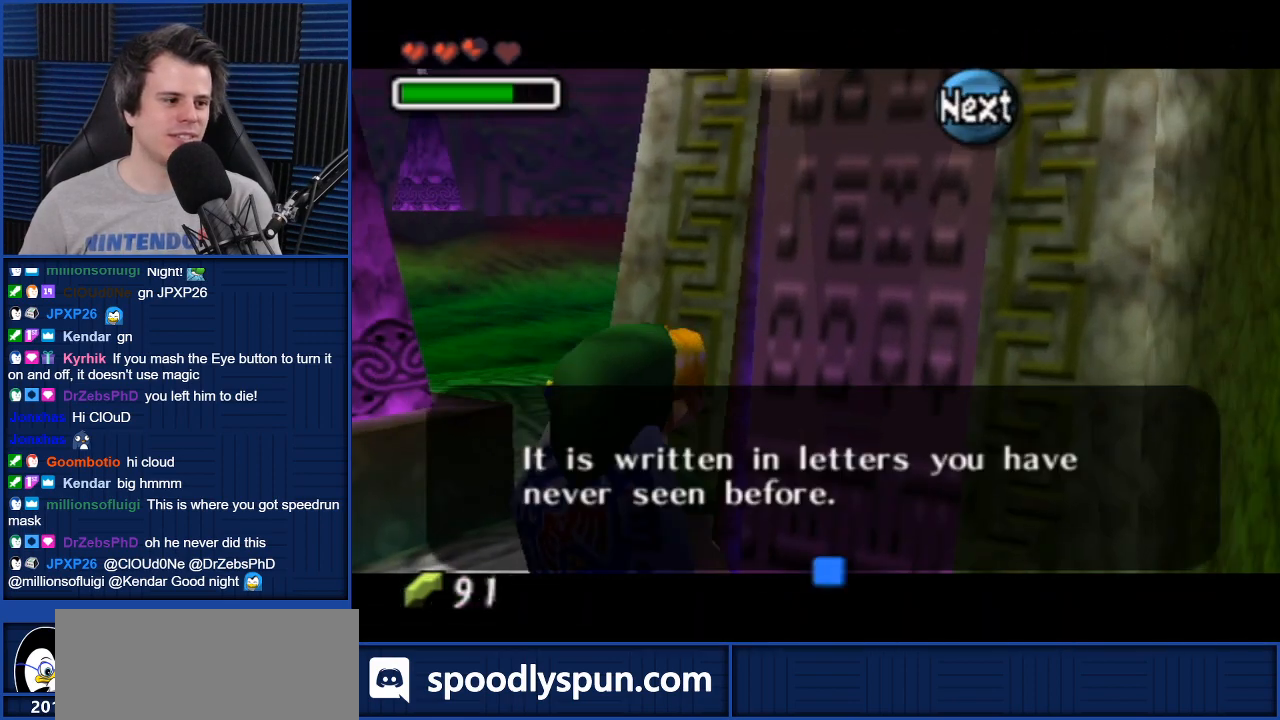
{"buttons": [], "left_stick": "center", "right_stick": "center", "events": []}
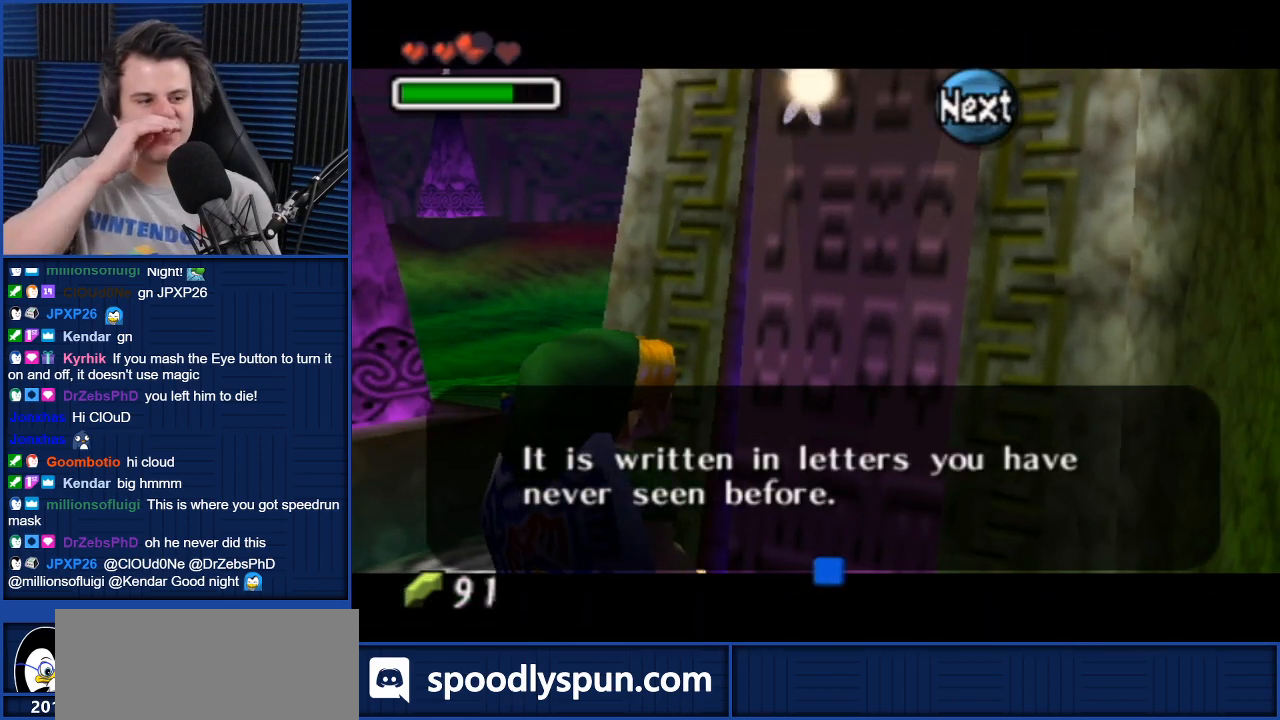
{"buttons": [], "left_stick": "center", "right_stick": "center", "events": []}
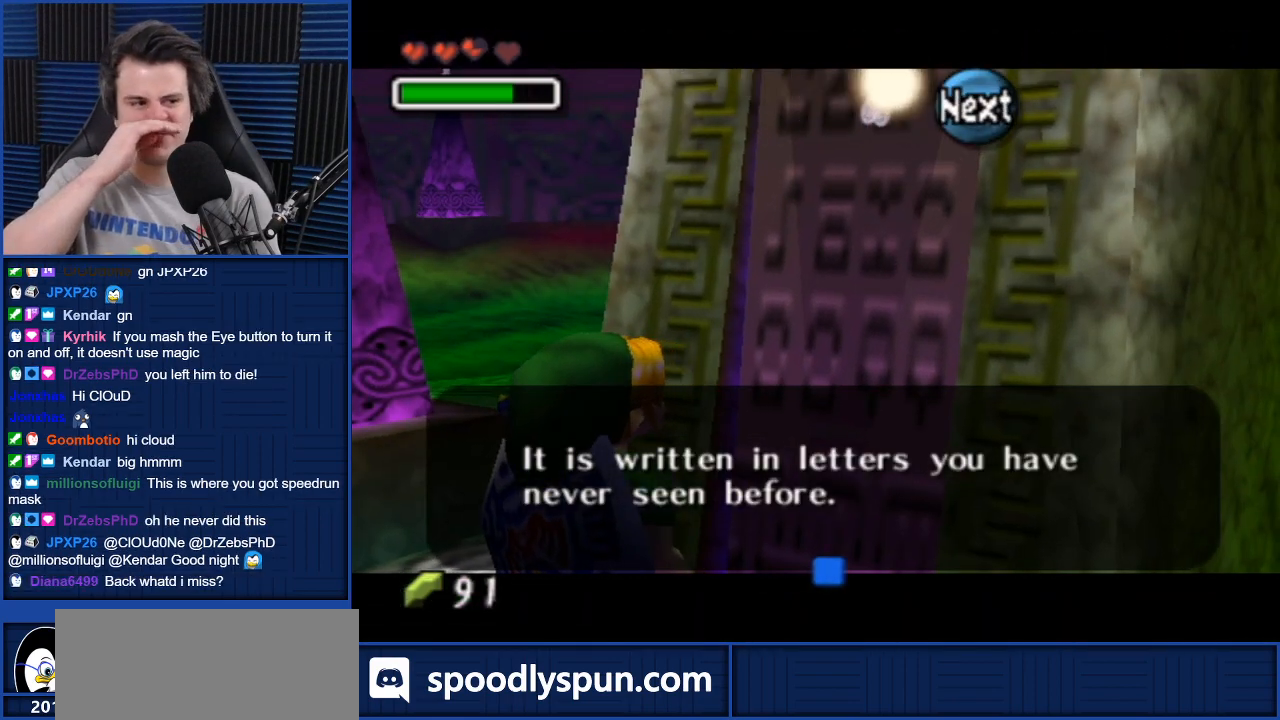
{"buttons": [], "left_stick": "center", "right_stick": "center", "events": []}